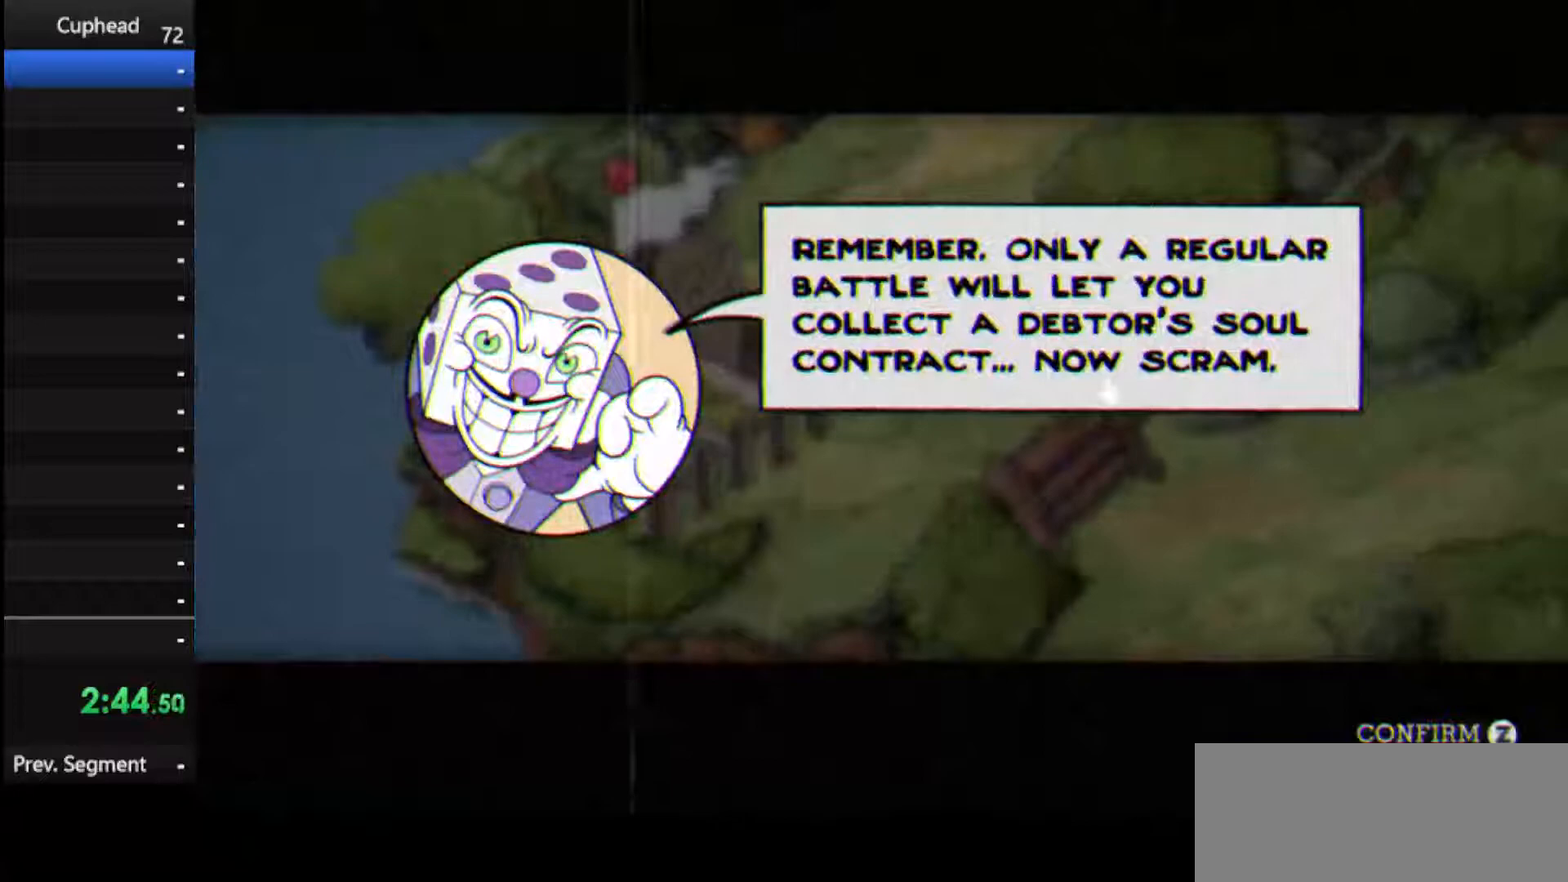
Gameplay with keyboard; each line is a JSON object with the keys held at the frame after it. "events" lists presses ("down") and releases ("up") of "dash", "down", "ex", "jump", "left", "lock", "right", "shoot", "up" and "weapon" between this image and that frame as [ms after this image, input, new state], when the widget could be followed in between. No other keys are recorded. Mouse input is not recorded. Key names are as the overlay labels them; some are game actions (e.g. jump) rather than physical keys.
{"keys": [], "events": [[62, "jump", "up"], [104, "jump", "down"], [188, "jump", "up"], [250, "jump", "down"], [333, "jump", "up"], [375, "jump", "down"], [438, "jump", "up"]]}
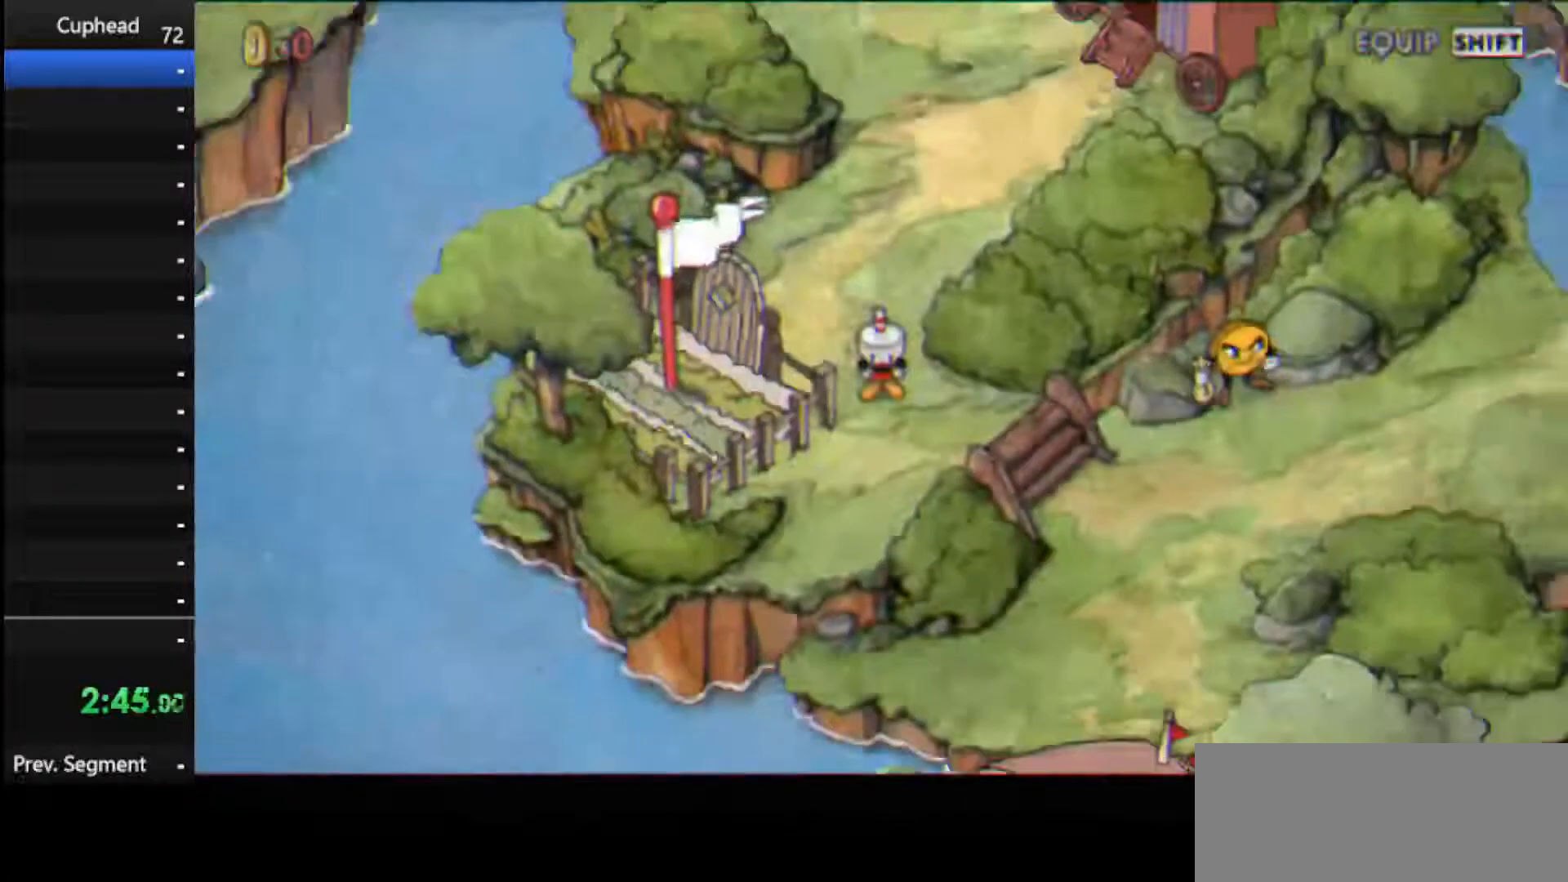
{"keys": [], "events": []}
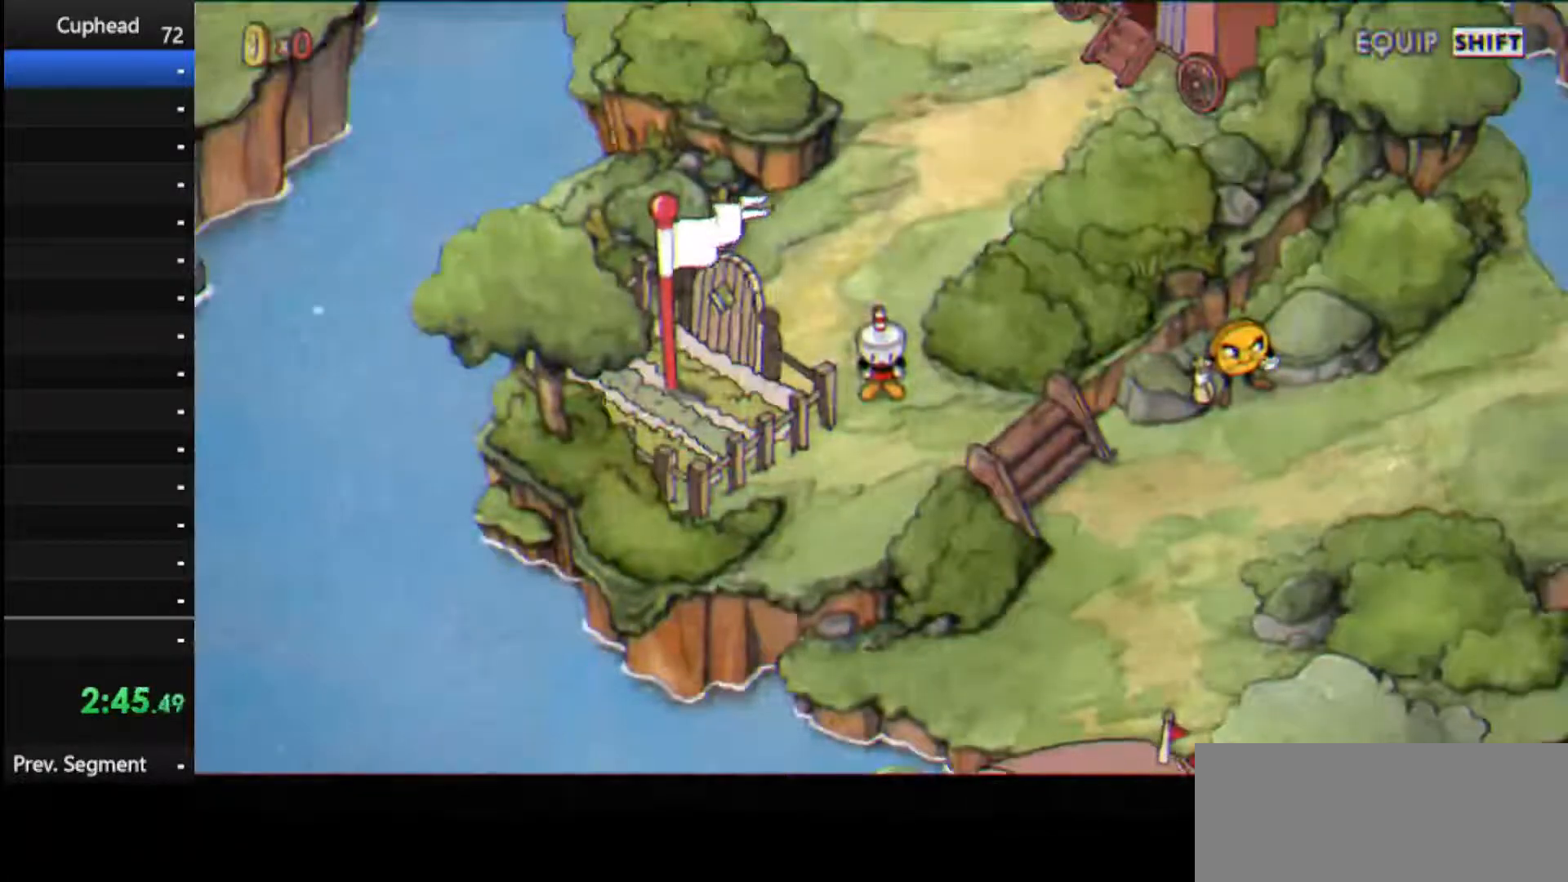
{"keys": ["down", "right"], "events": [[83, "right", "down"], [458, "down", "down"]]}
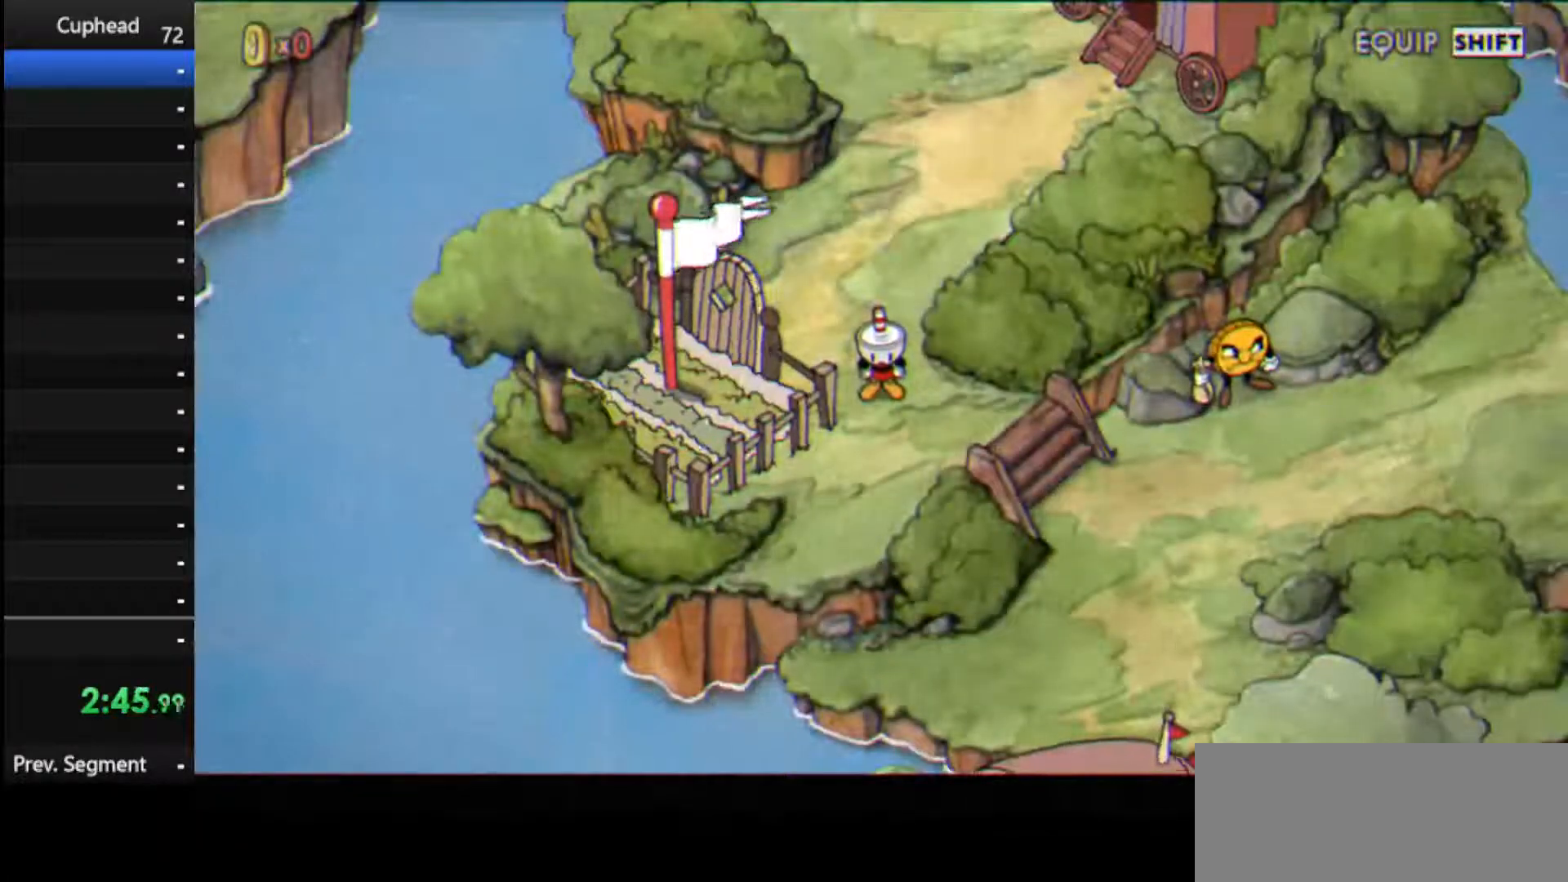
{"keys": ["down", "right"], "events": [[104, "down", "up"], [146, "down", "down"], [188, "down", "up"], [292, "down", "down"], [333, "down", "up"], [438, "down", "down"]]}
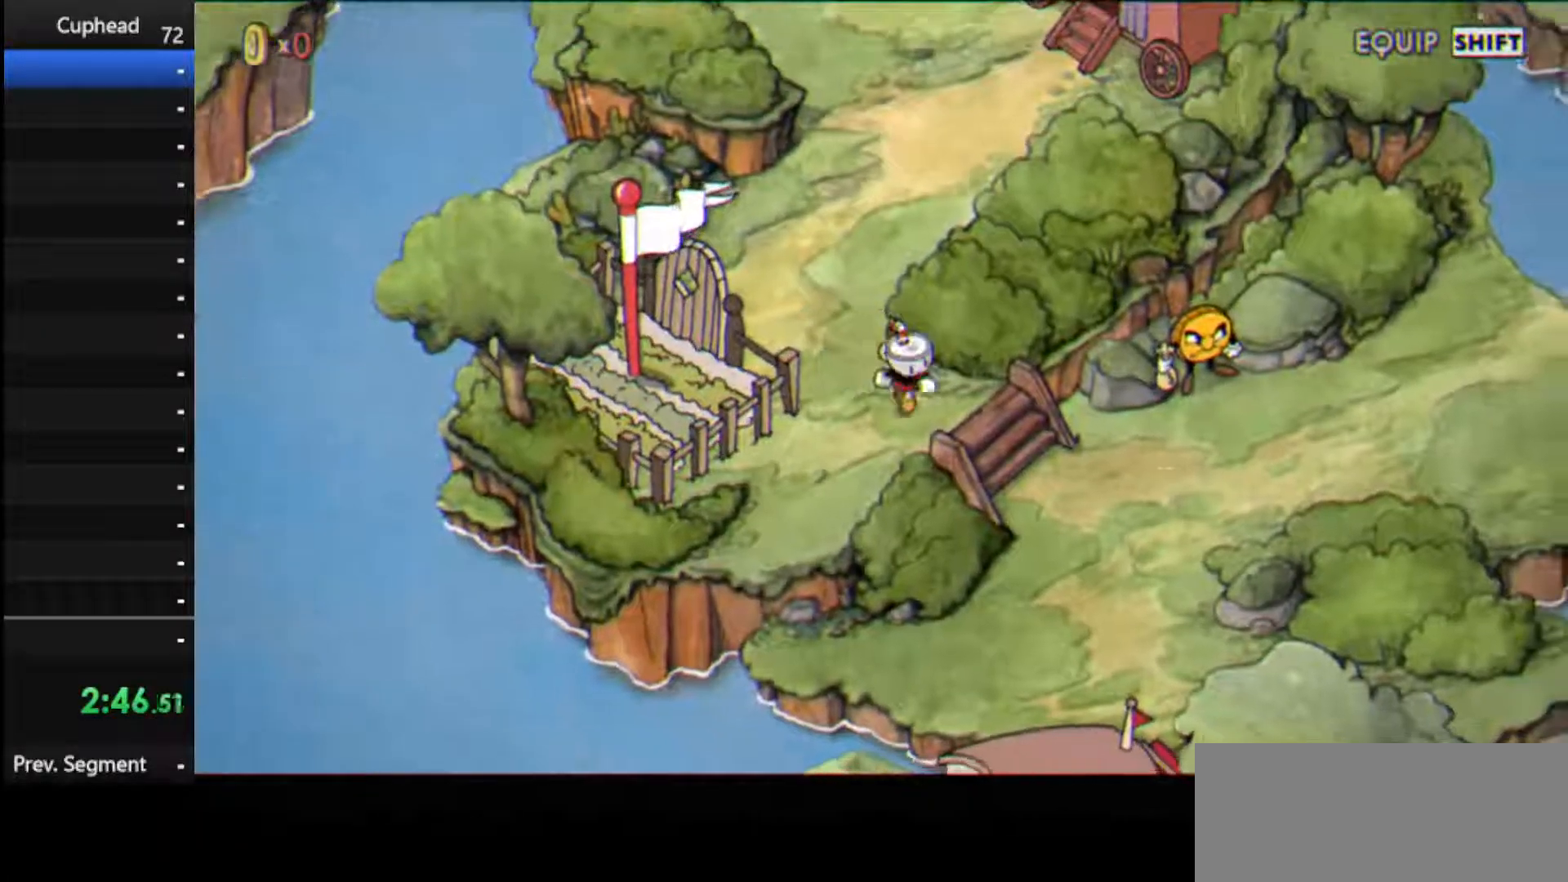
{"keys": ["down", "right"], "events": [[21, "down", "up"], [83, "down", "down"], [125, "down", "up"], [208, "down", "down"], [312, "down", "up"], [354, "down", "down"]]}
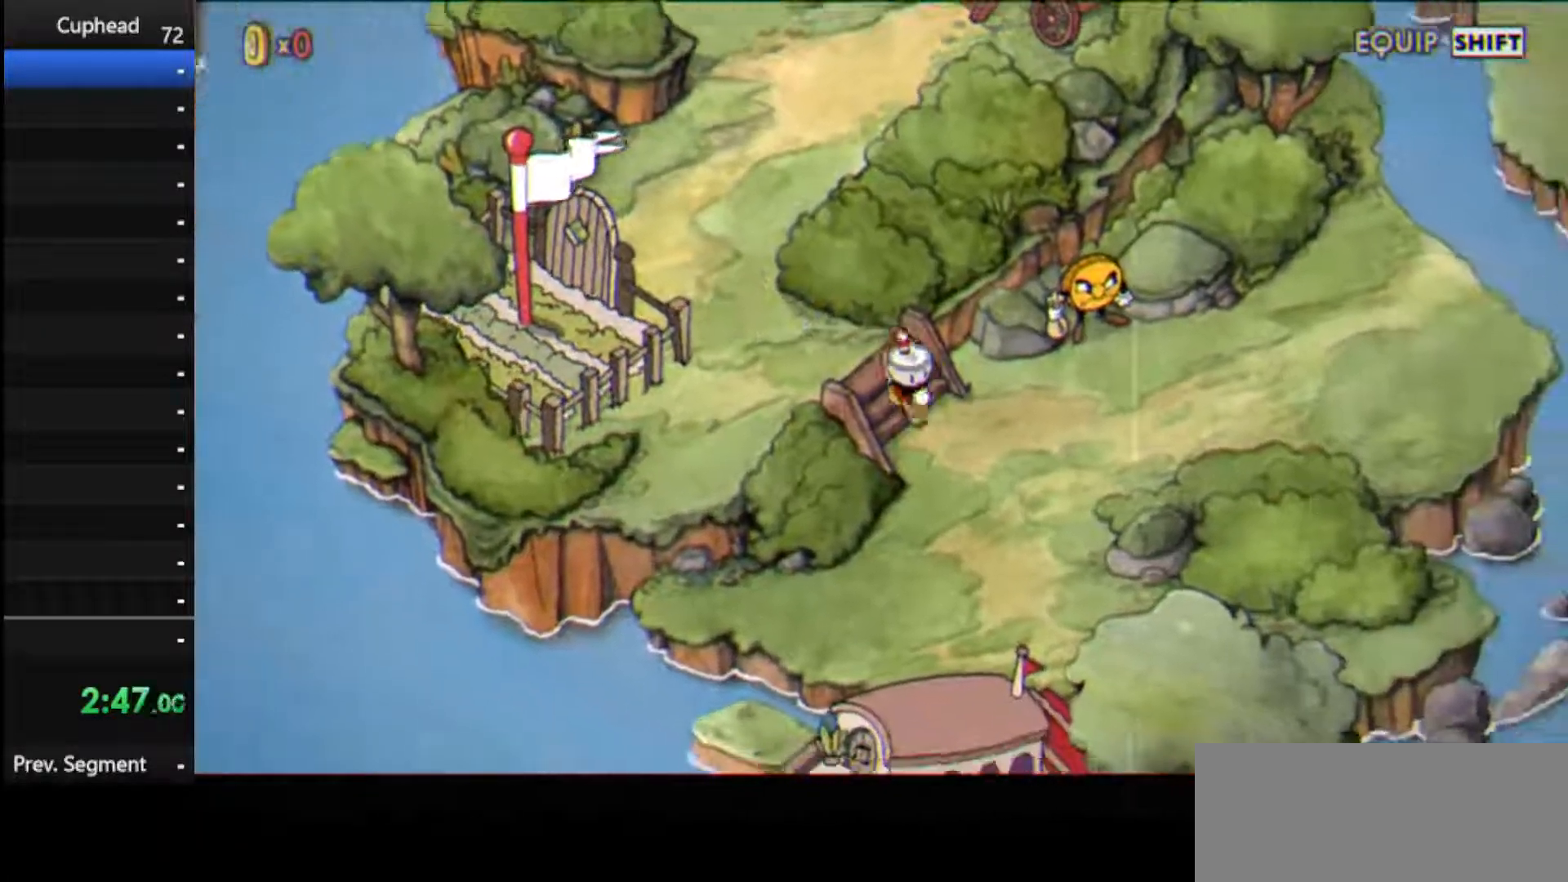
{"keys": ["down"], "events": [[146, "right", "up"]]}
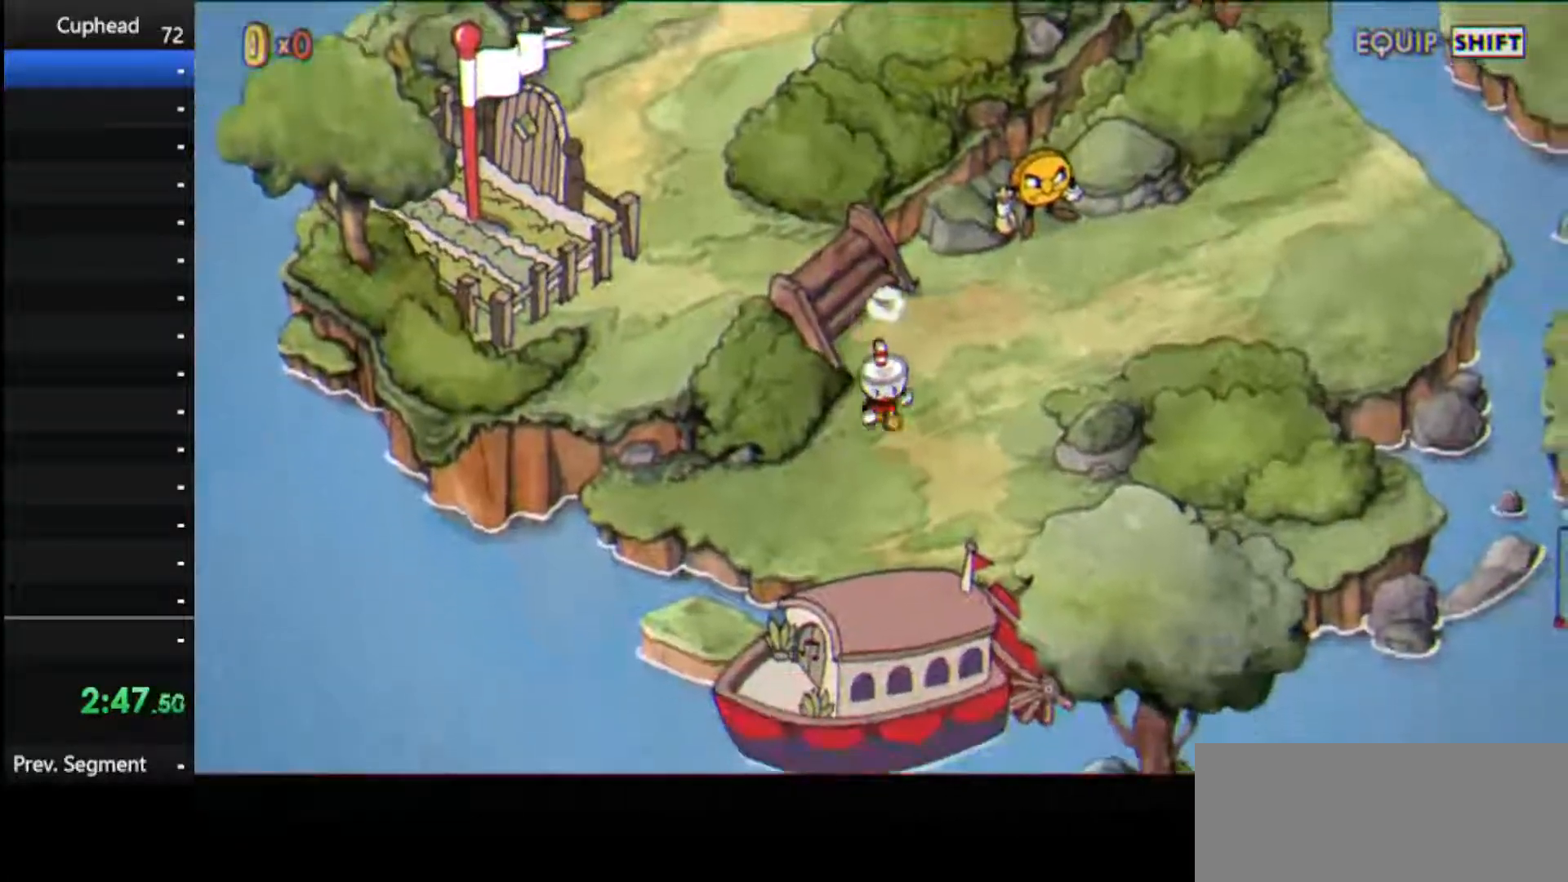
{"keys": ["down"], "events": [[396, "jump", "down"], [479, "jump", "up"]]}
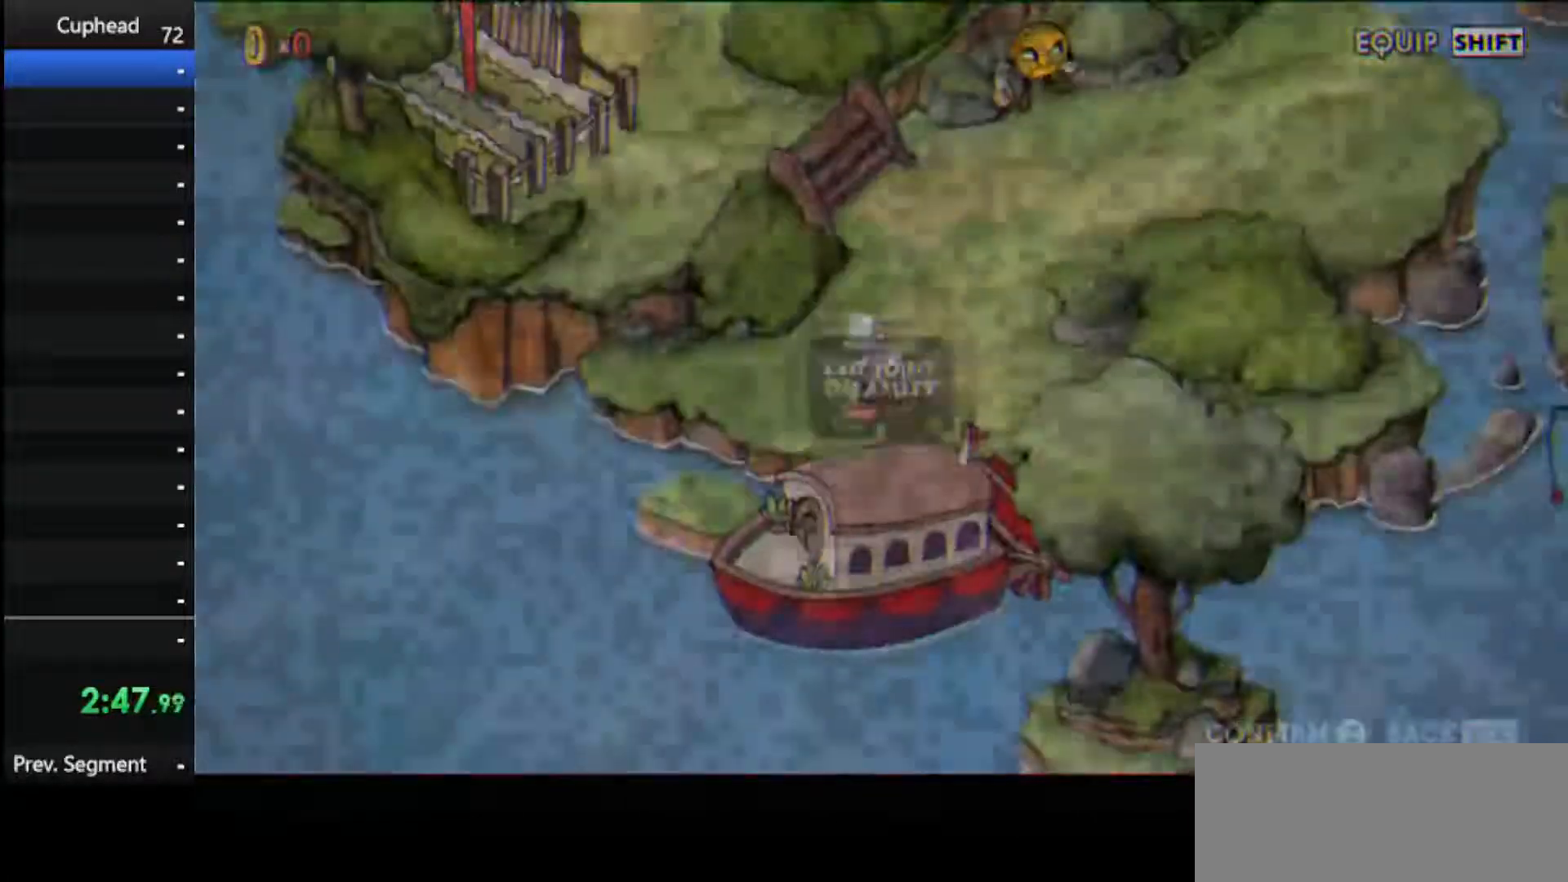
{"keys": [], "events": [[21, "jump", "down"], [125, "jump", "up"], [167, "jump", "down"], [271, "jump", "up"], [354, "jump", "down"], [500, "down", "up"], [500, "jump", "up"]]}
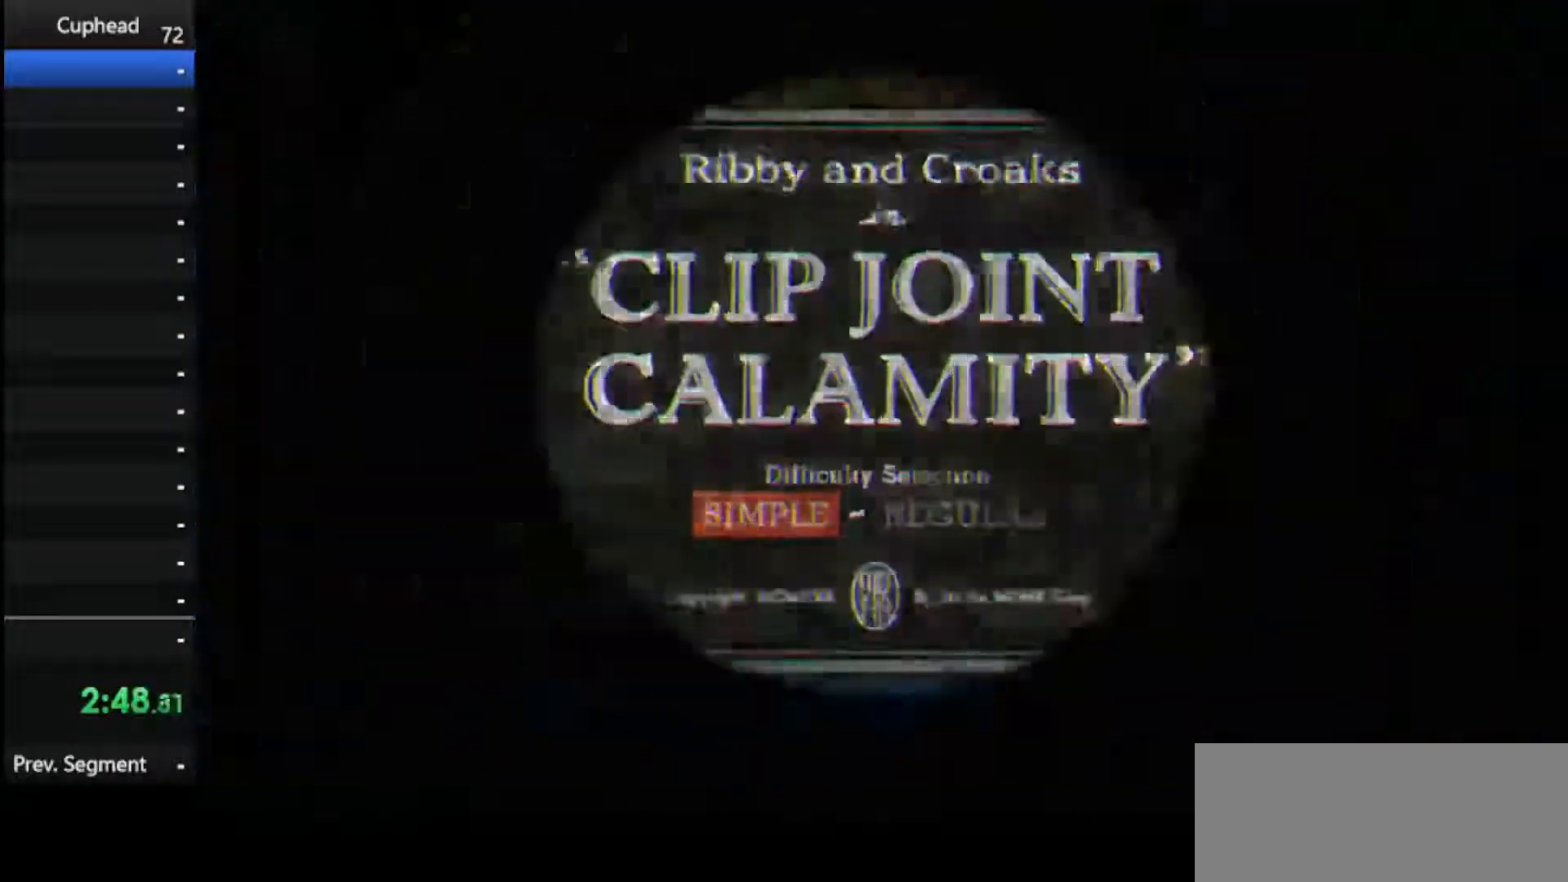
{"keys": [], "events": []}
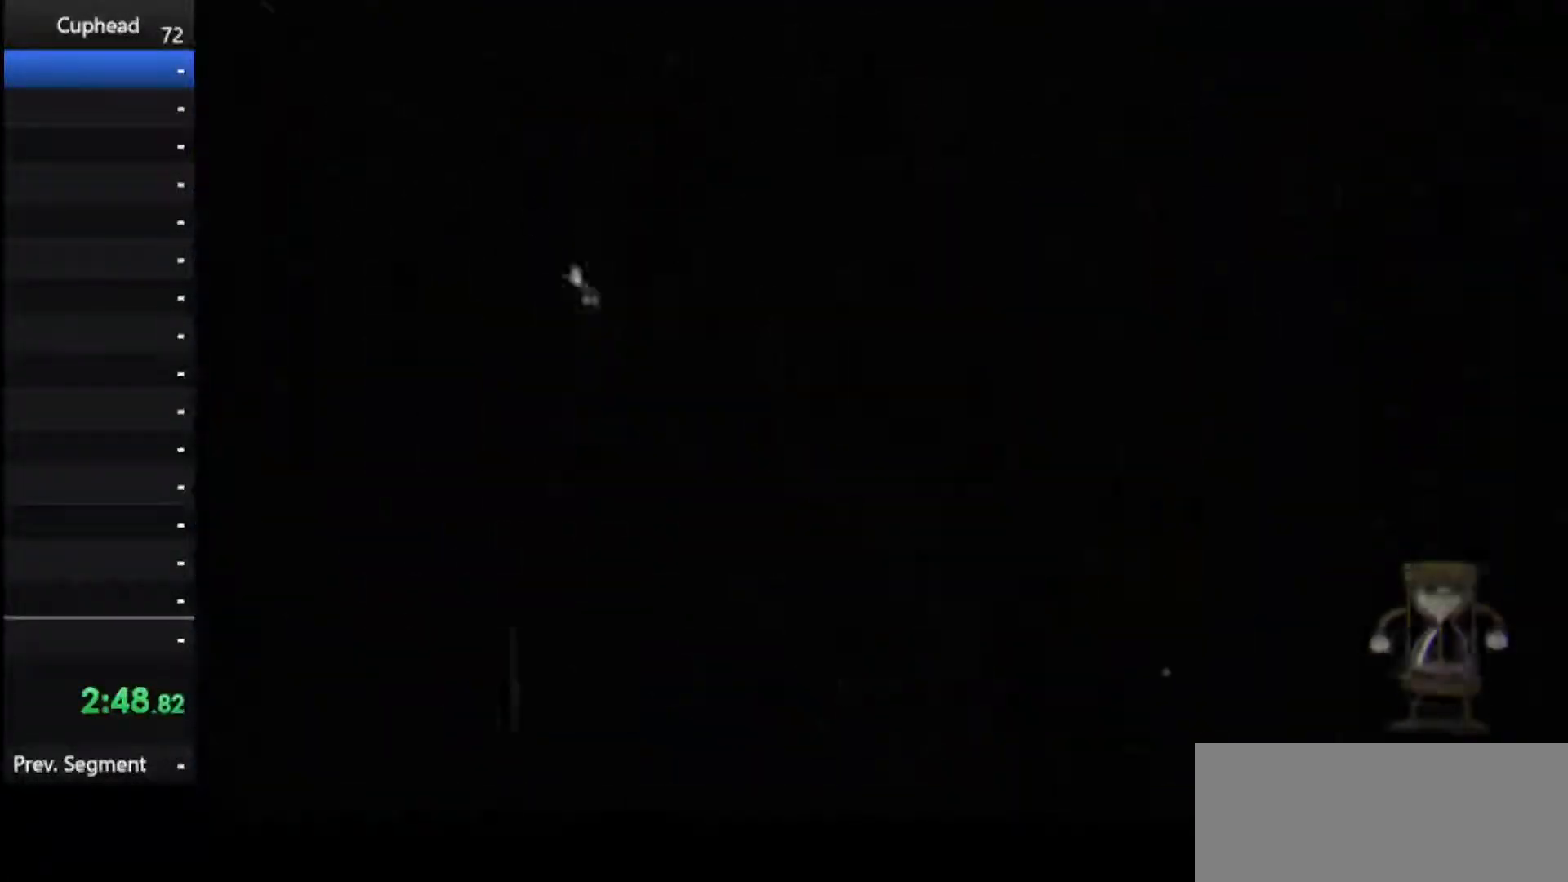
{"keys": [], "events": []}
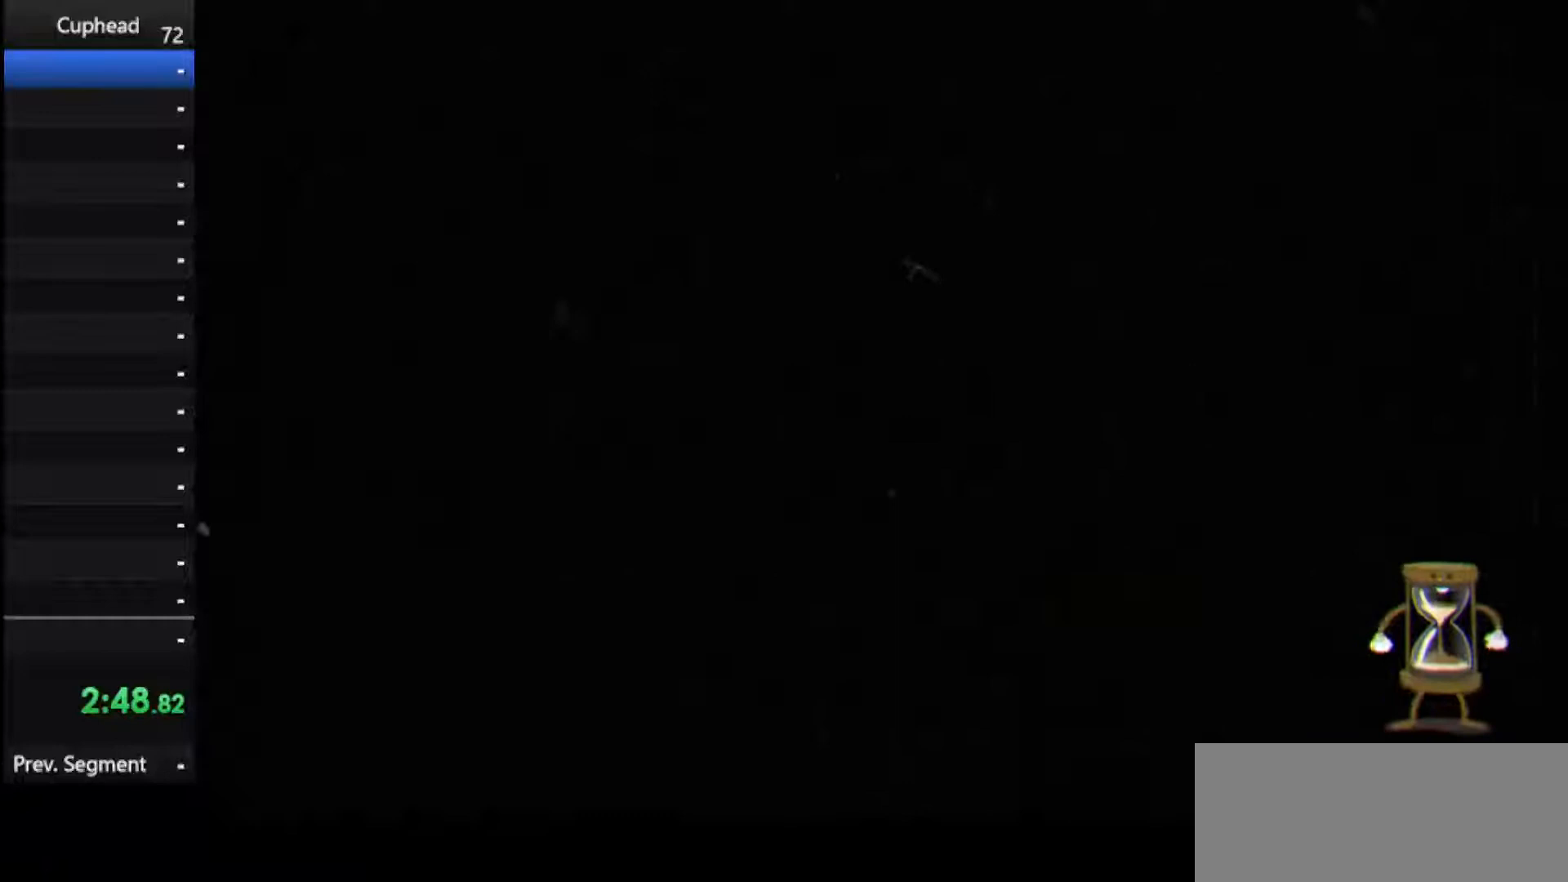
{"keys": [], "events": []}
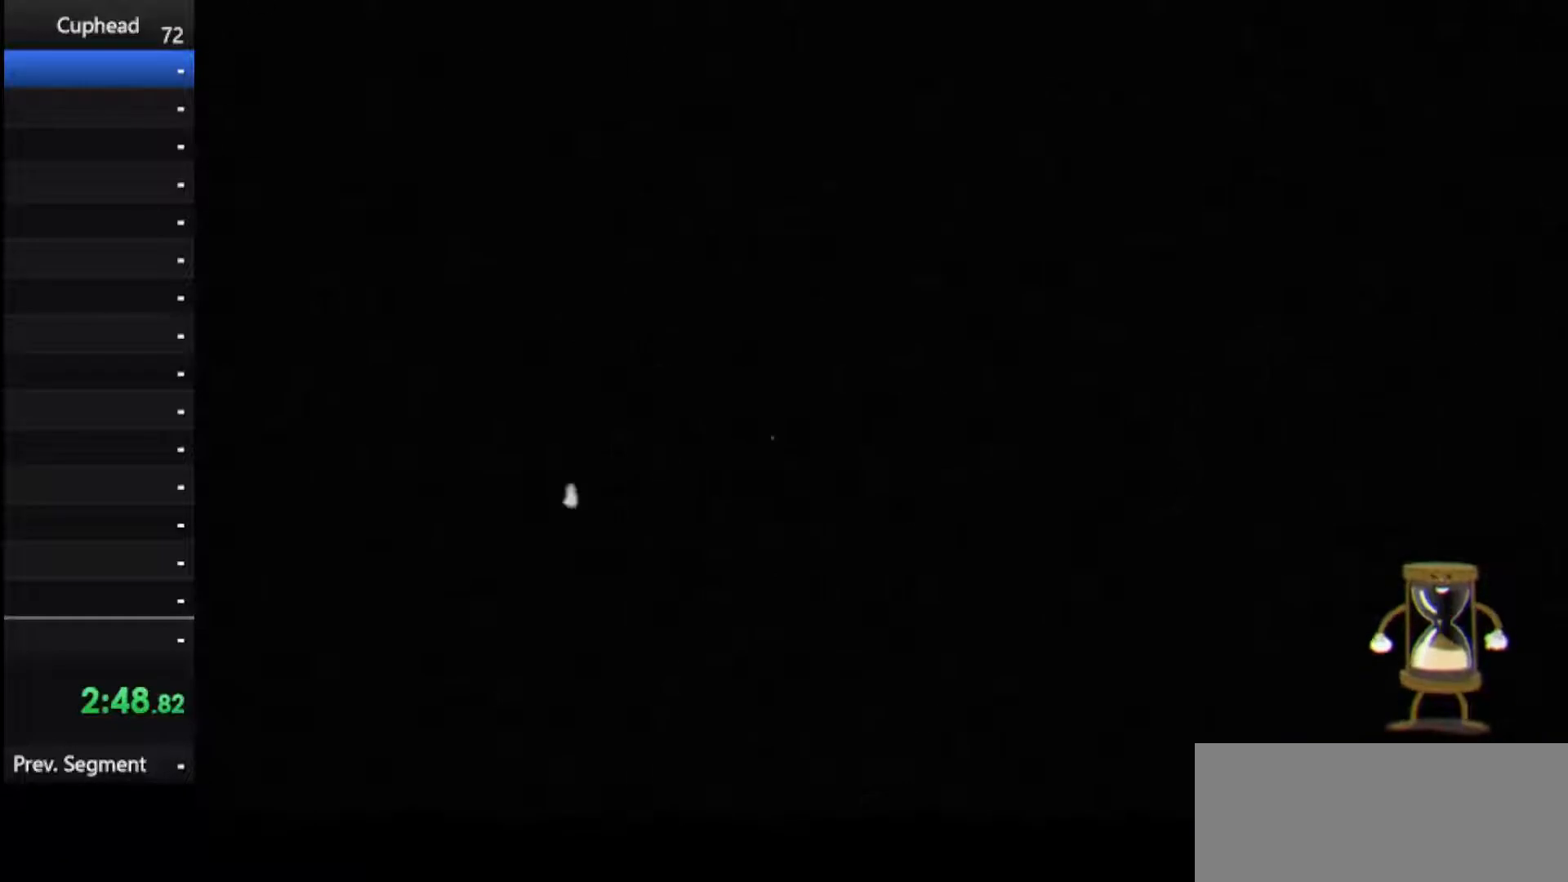
{"keys": [], "events": []}
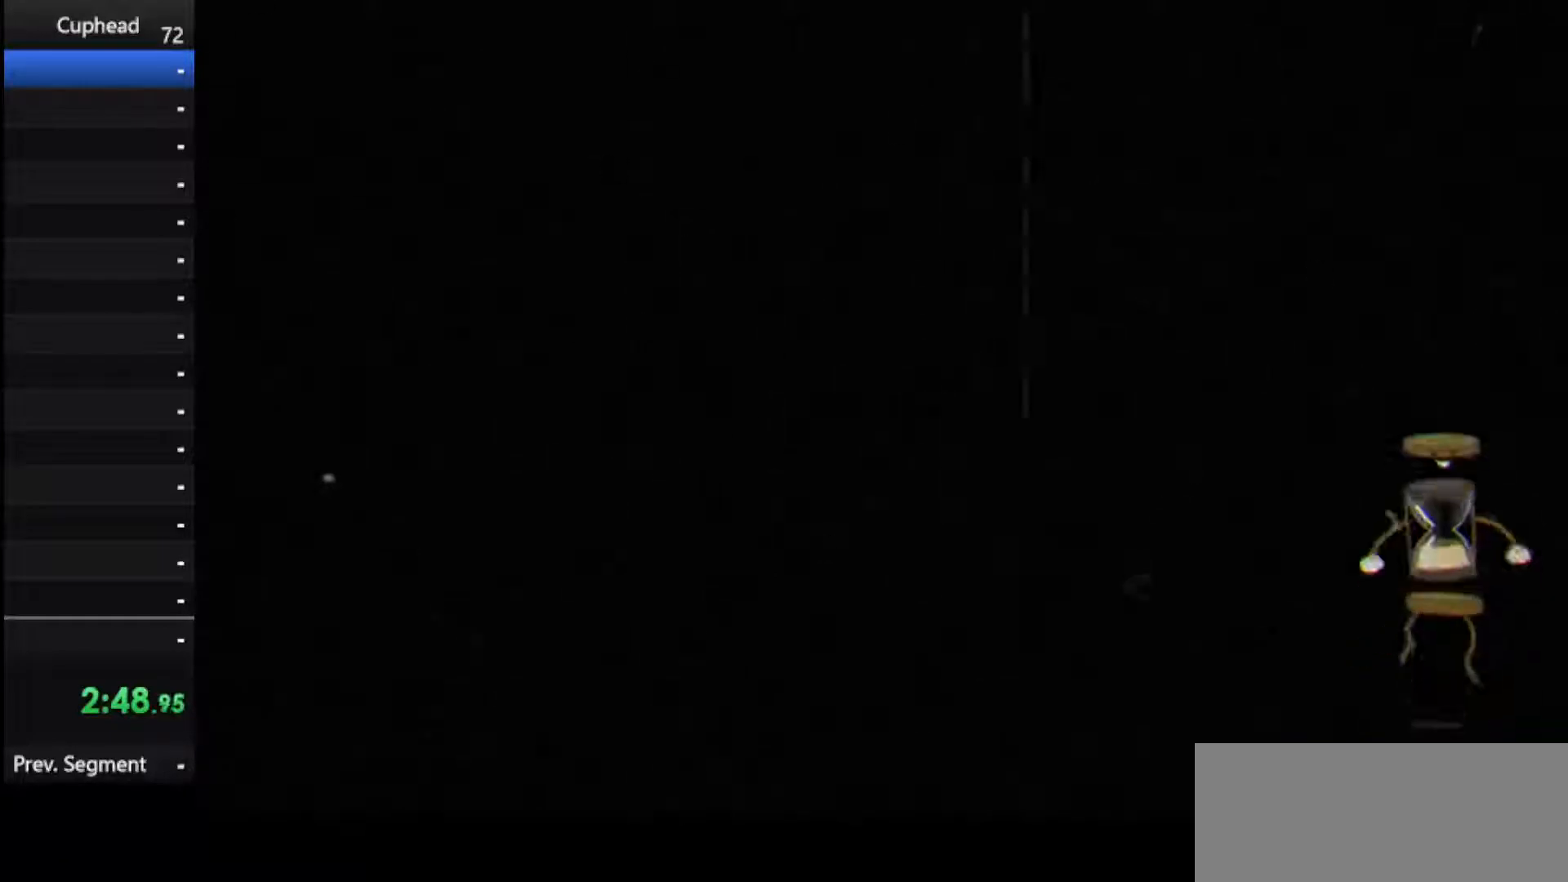
{"keys": [], "events": []}
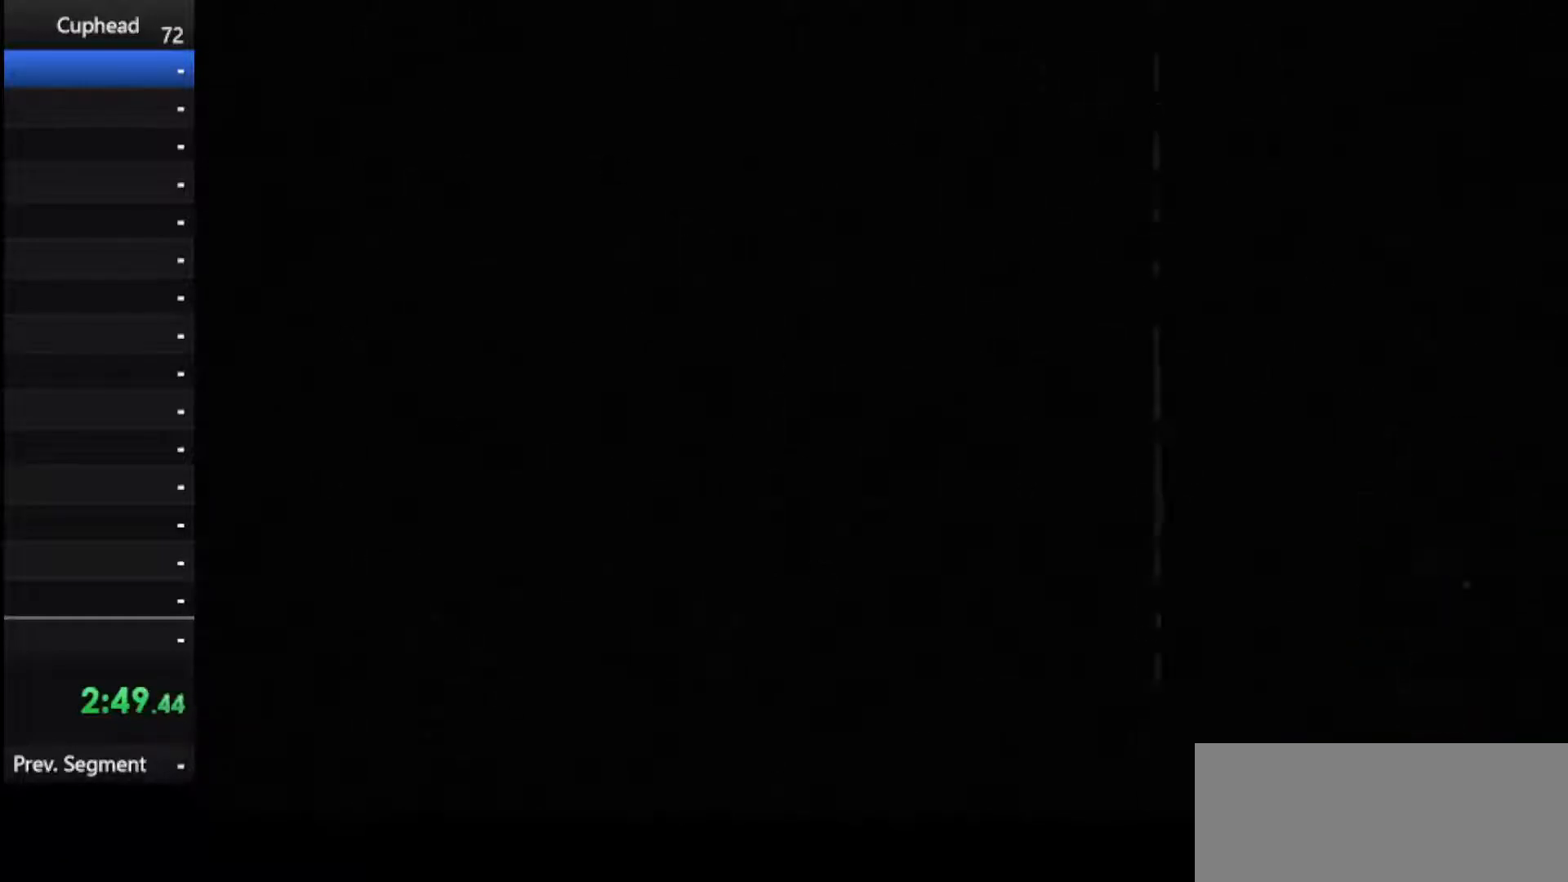
{"keys": ["right", "shoot", "up"], "events": [[396, "right", "down"], [396, "shoot", "down"], [396, "up", "down"]]}
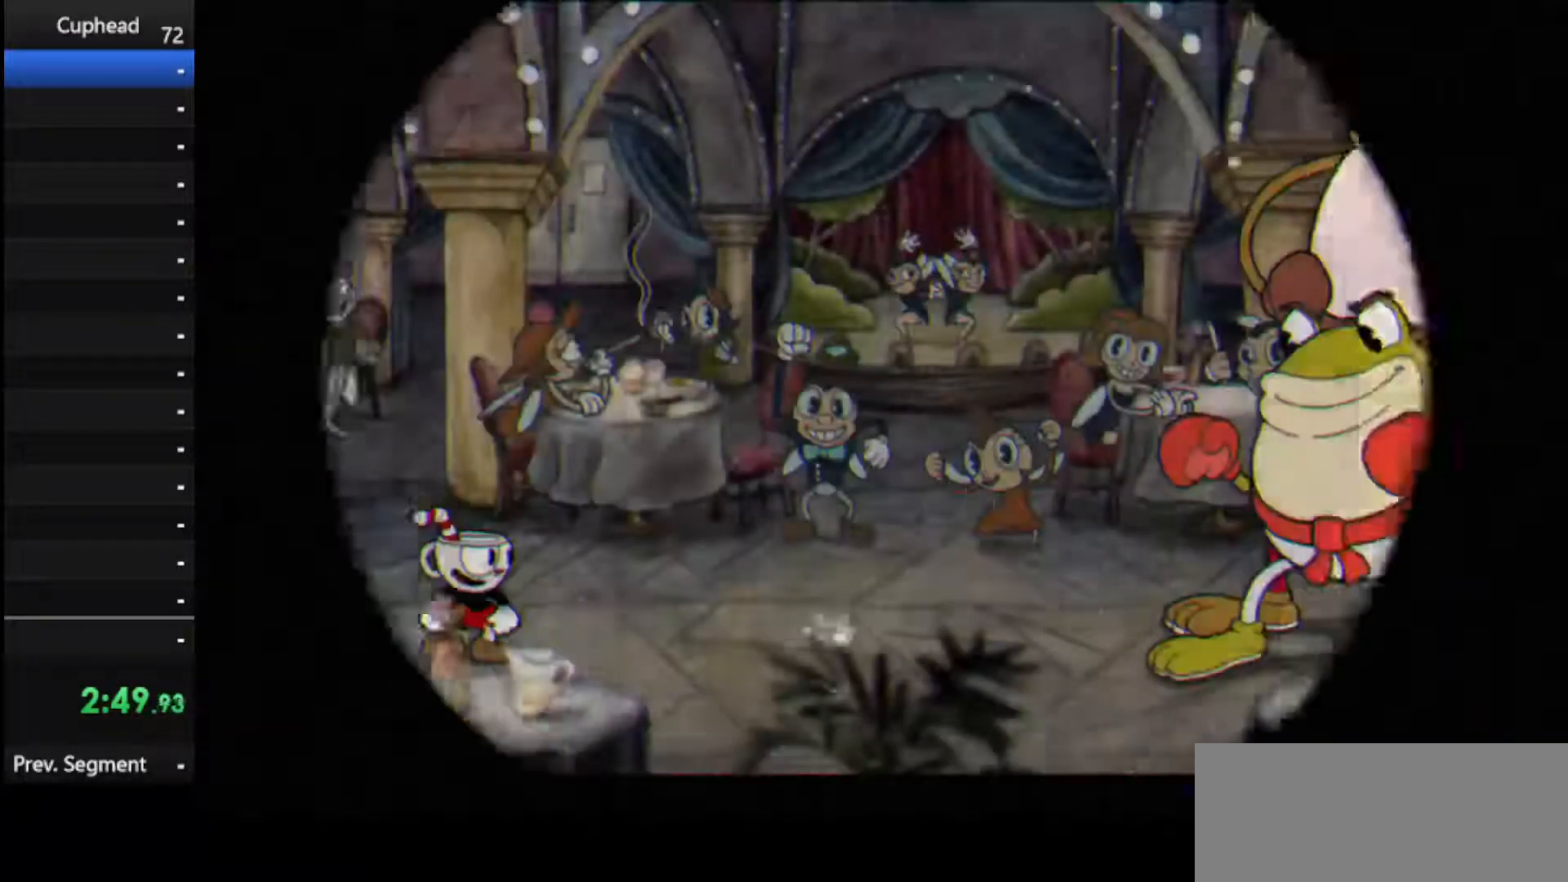
{"keys": ["right", "shoot", "up"], "events": [[83, "right", "up"], [83, "shoot", "up"], [83, "up", "up"], [146, "up", "down"], [188, "right", "down"], [188, "shoot", "down"], [312, "right", "up"], [312, "shoot", "up"], [312, "up", "up"], [417, "right", "down"], [417, "shoot", "down"], [417, "up", "down"]]}
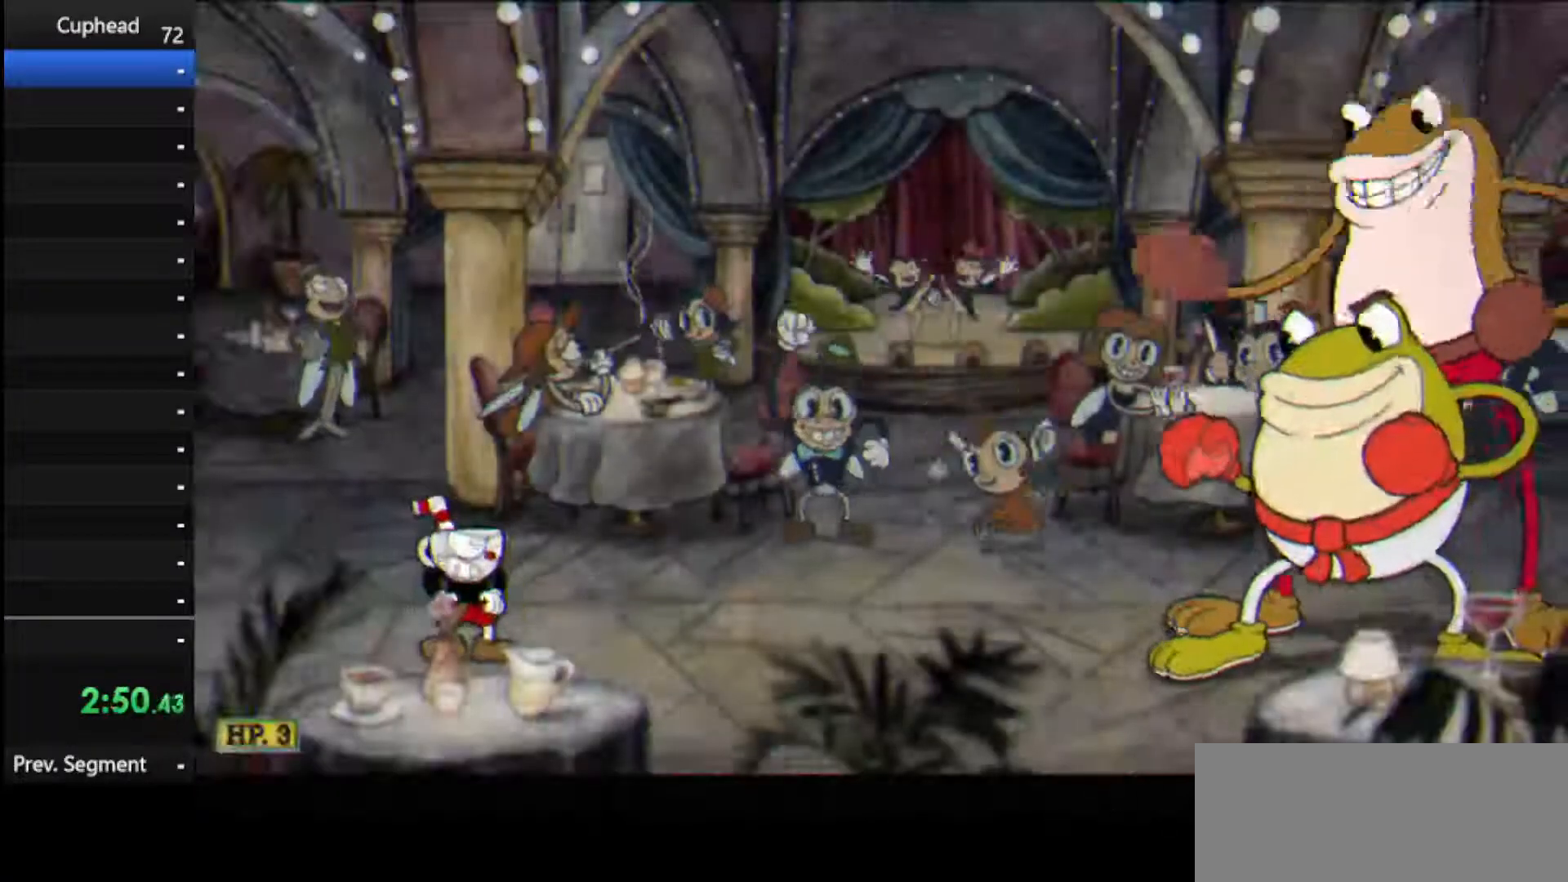
{"keys": ["right", "shoot", "up"], "events": [[62, "right", "up"], [62, "up", "up"], [104, "shoot", "up"], [146, "shoot", "down"], [188, "right", "down"], [188, "up", "down"], [333, "right", "up"], [333, "shoot", "up"], [333, "up", "up"], [438, "right", "down"], [438, "shoot", "down"], [438, "up", "down"]]}
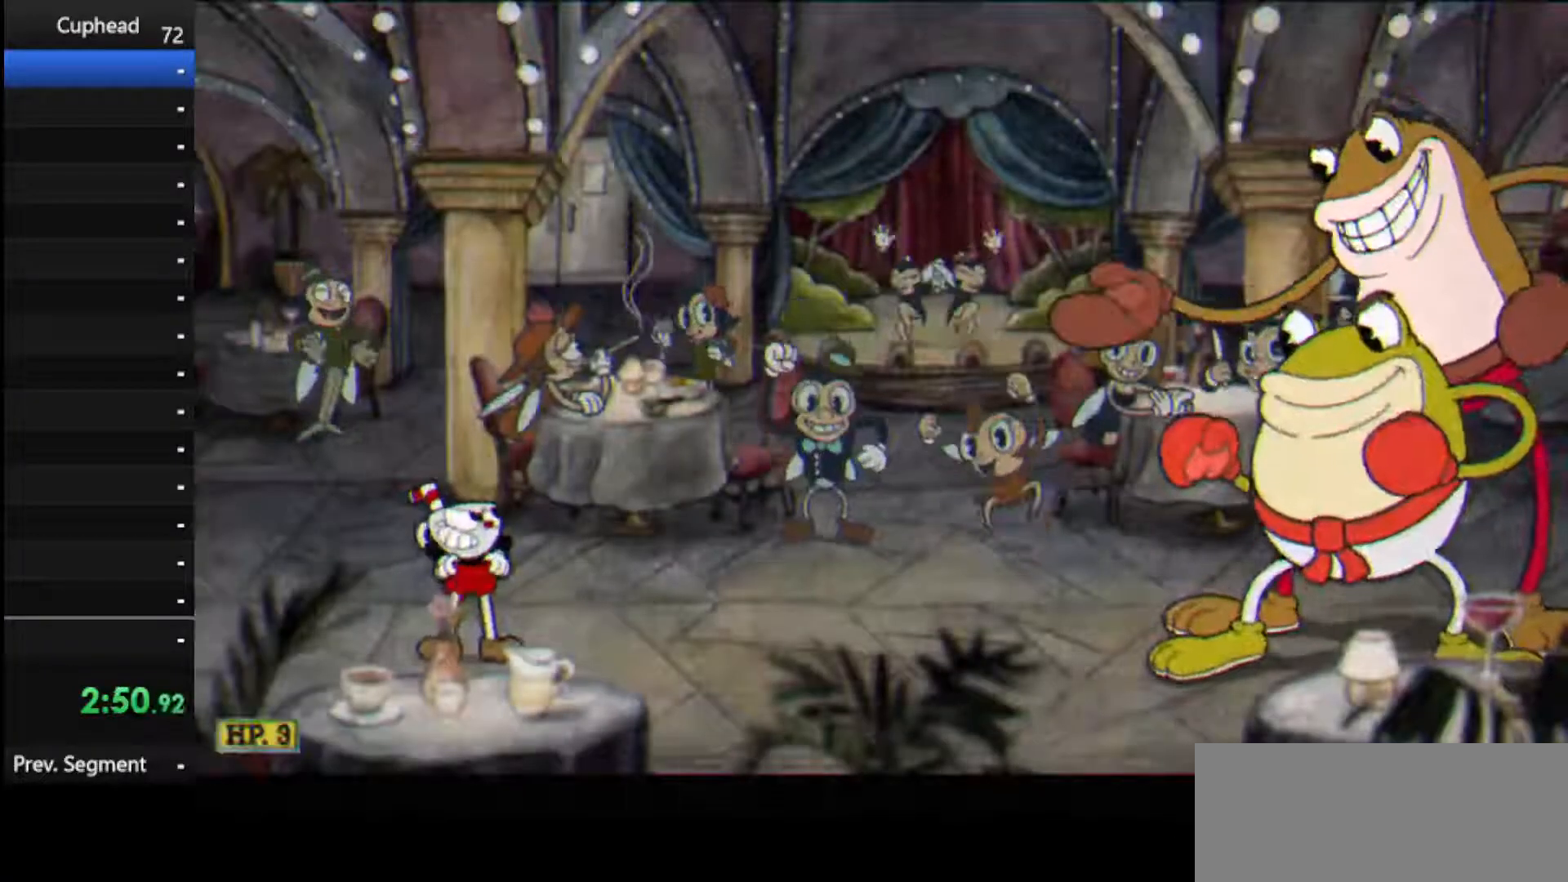
{"keys": ["right", "shoot", "up"], "events": [[83, "right", "up"], [83, "up", "up"], [125, "shoot", "up"], [167, "right", "down"], [167, "shoot", "down"], [167, "up", "down"], [354, "right", "up"], [354, "shoot", "up"], [354, "up", "up"], [438, "right", "down"], [438, "shoot", "down"], [438, "up", "down"]]}
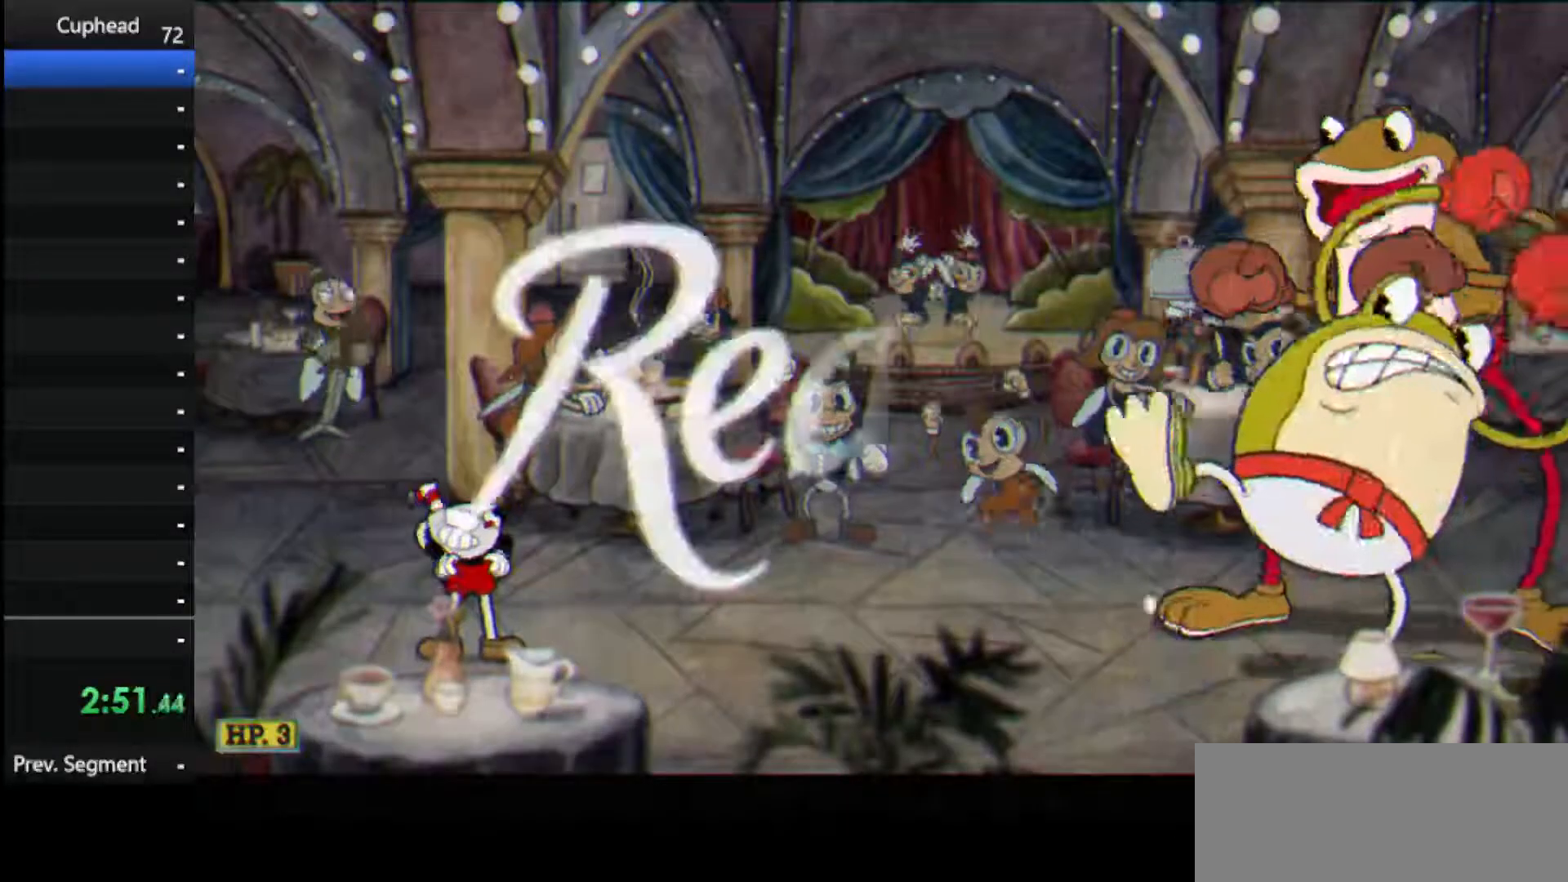
{"keys": [], "events": [[83, "right", "up"], [83, "up", "up"], [146, "shoot", "up"], [229, "right", "down"], [229, "shoot", "down"], [229, "up", "down"], [417, "right", "up"], [417, "shoot", "up"], [417, "up", "up"]]}
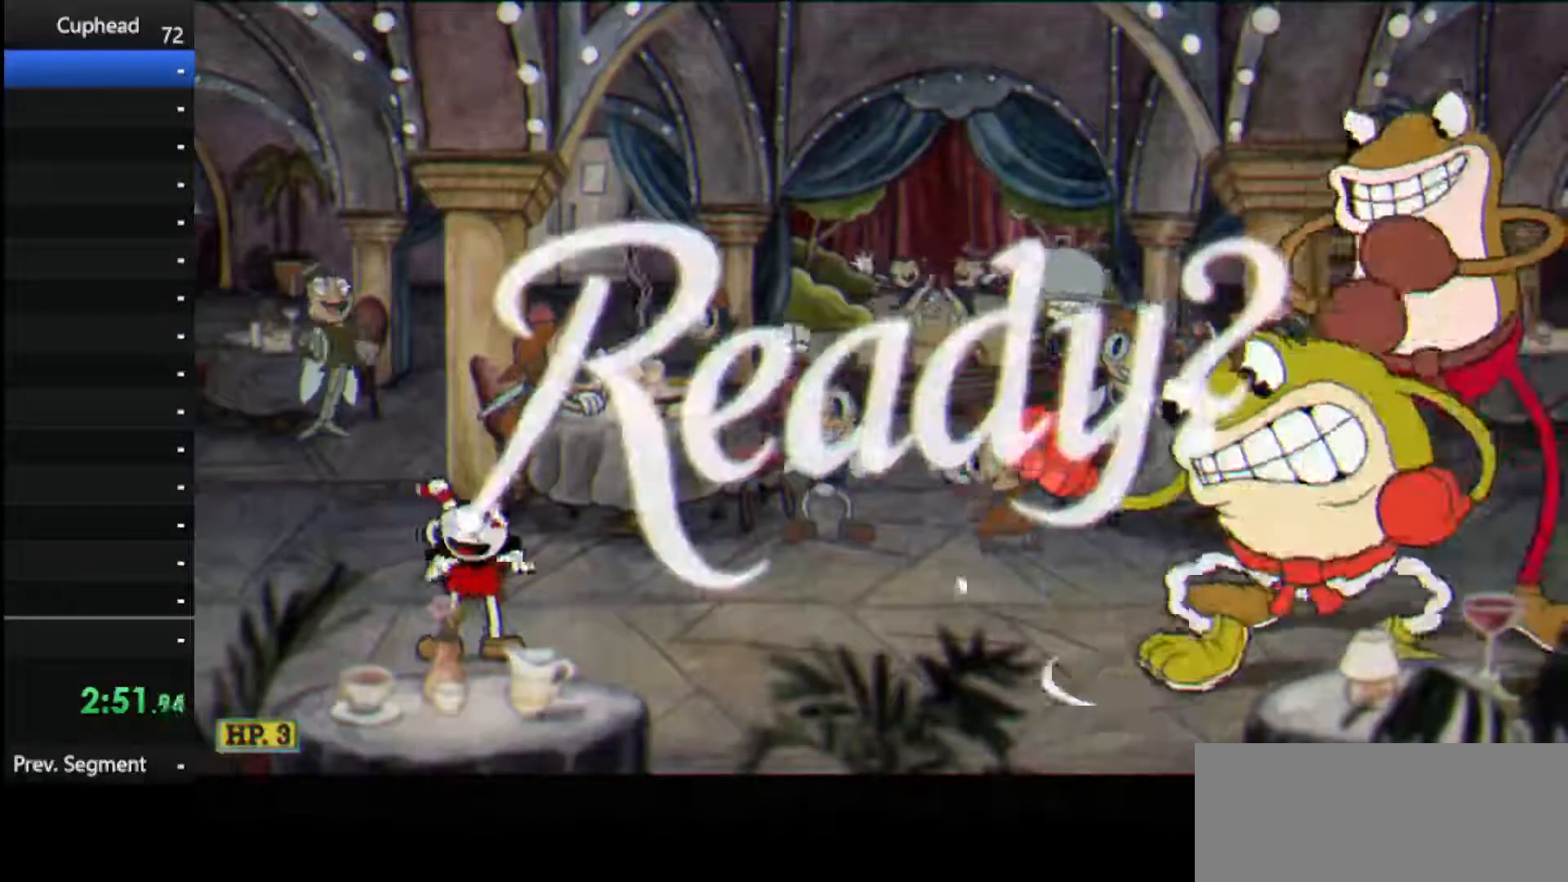
{"keys": ["right", "shoot", "up"], "events": [[21, "right", "down"], [21, "shoot", "down"], [21, "up", "down"]]}
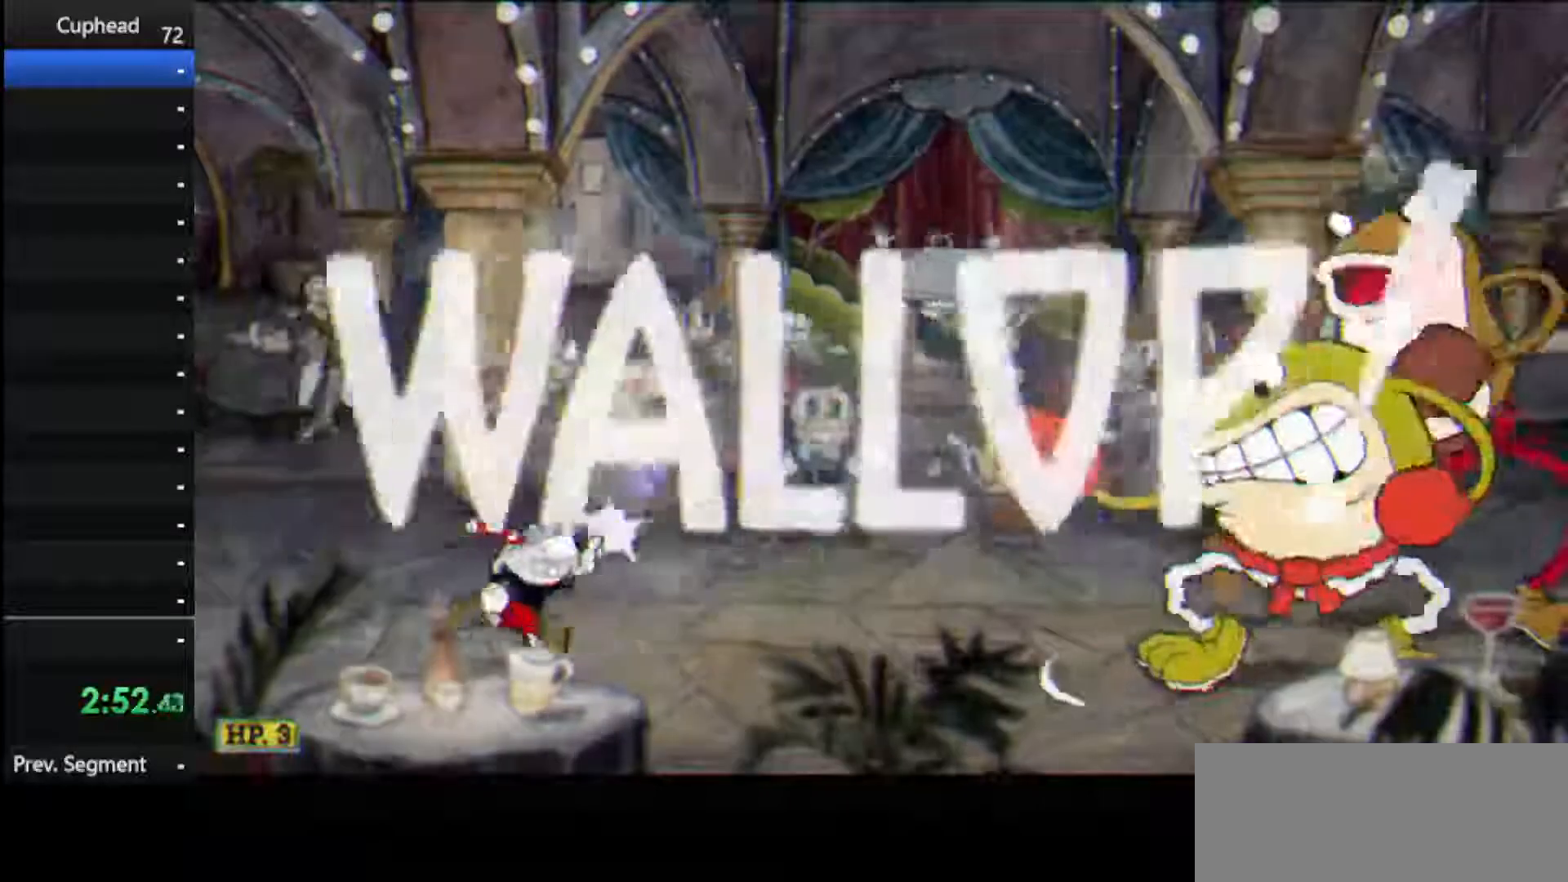
{"keys": ["right", "shoot", "up"], "events": []}
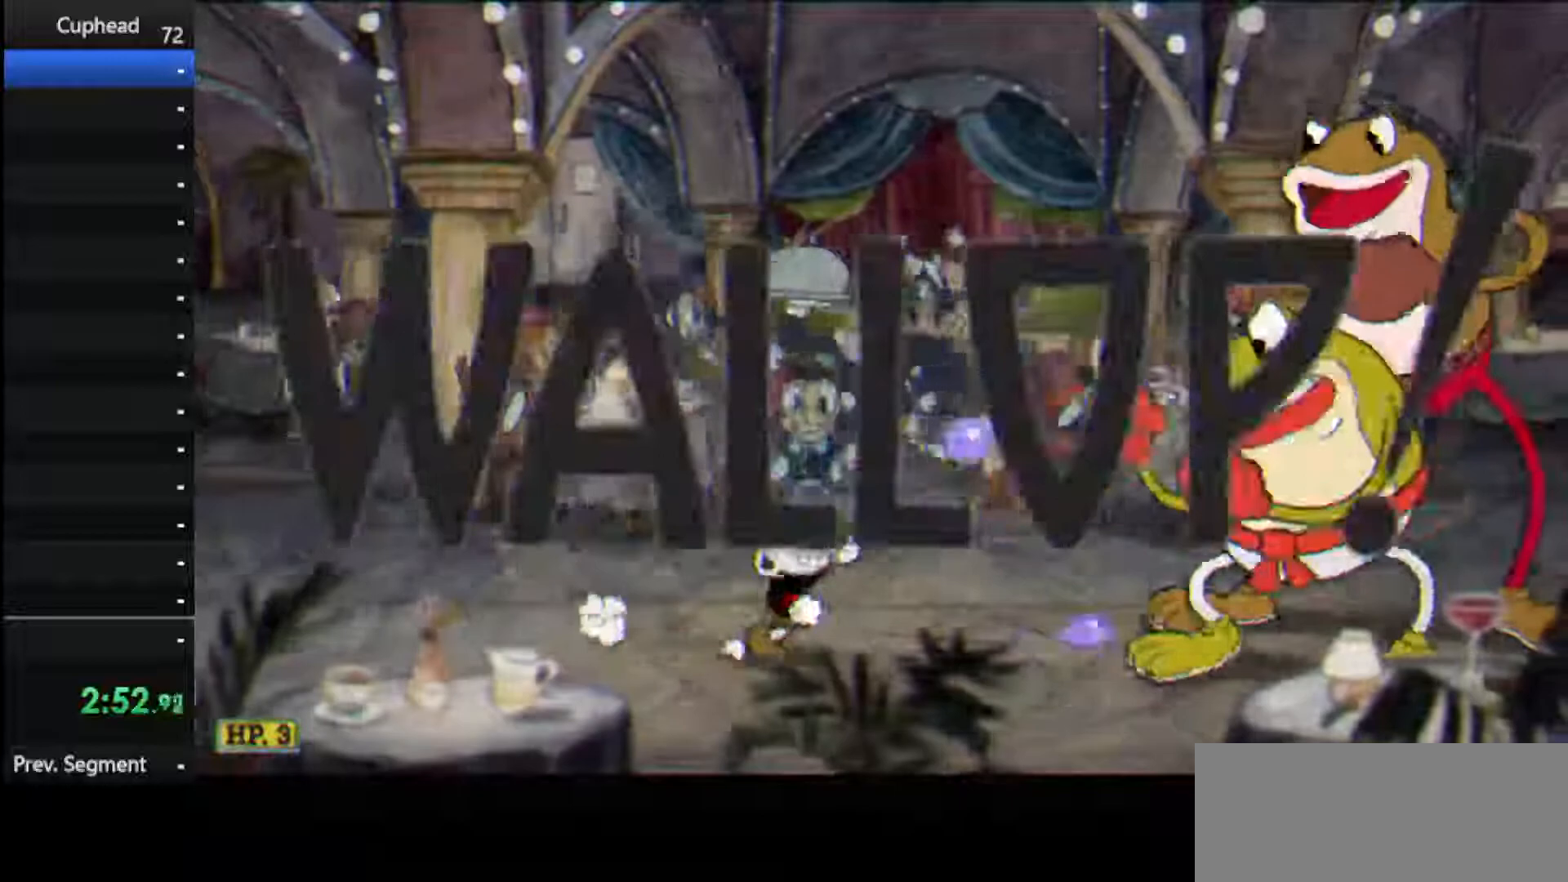
{"keys": ["right", "shoot", "up"], "events": []}
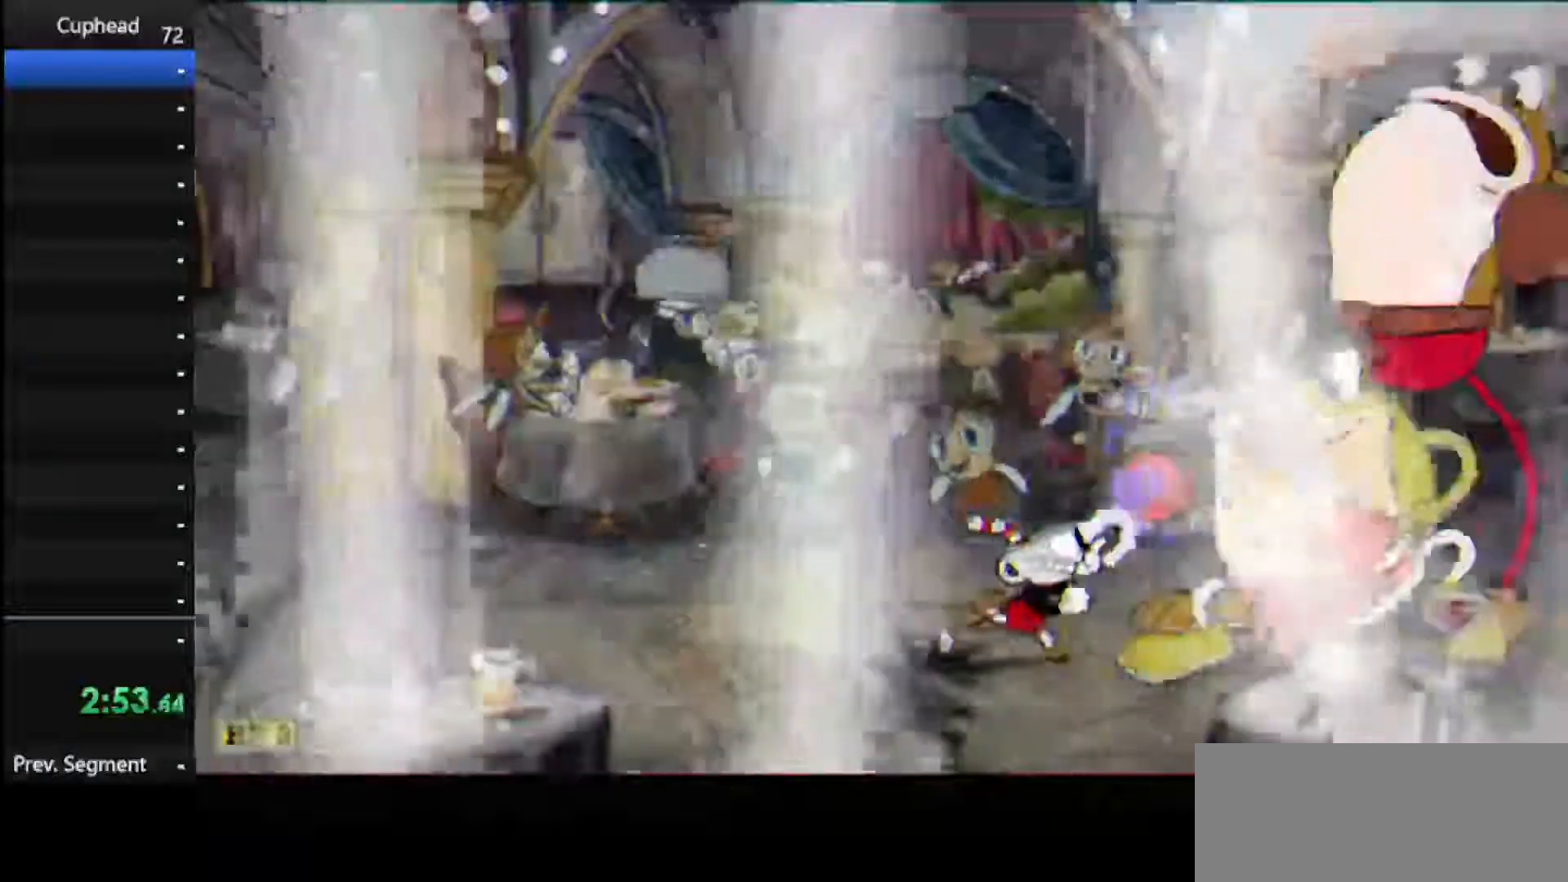
{"keys": ["down", "right", "shoot"], "events": [[208, "down", "down"], [208, "weapon", "down"], [250, "up", "up"], [333, "weapon", "up"]]}
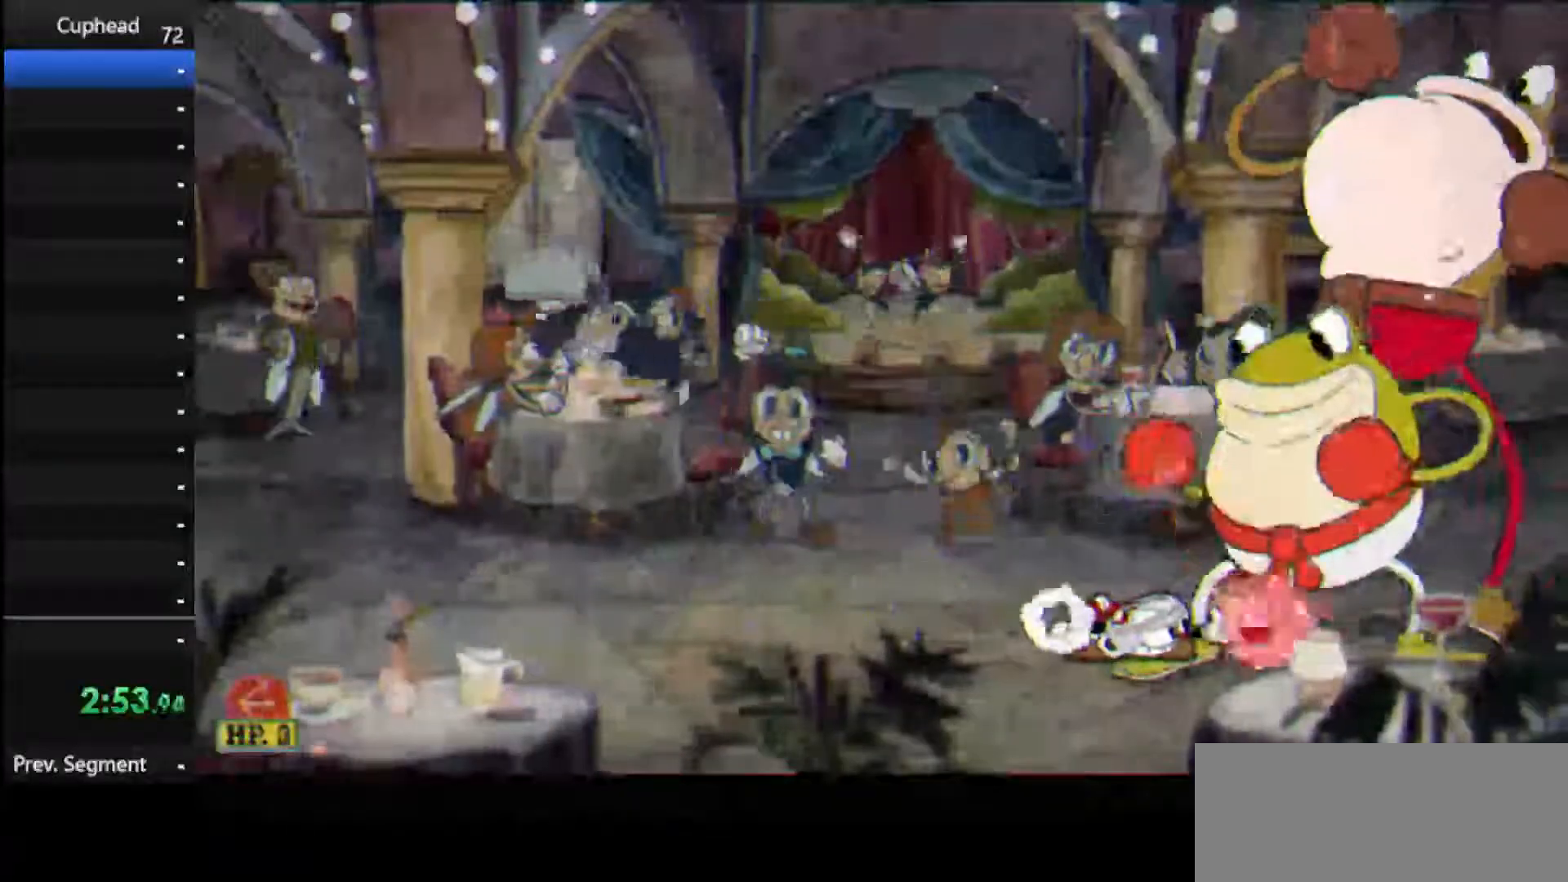
{"keys": ["down", "right", "shoot"], "events": []}
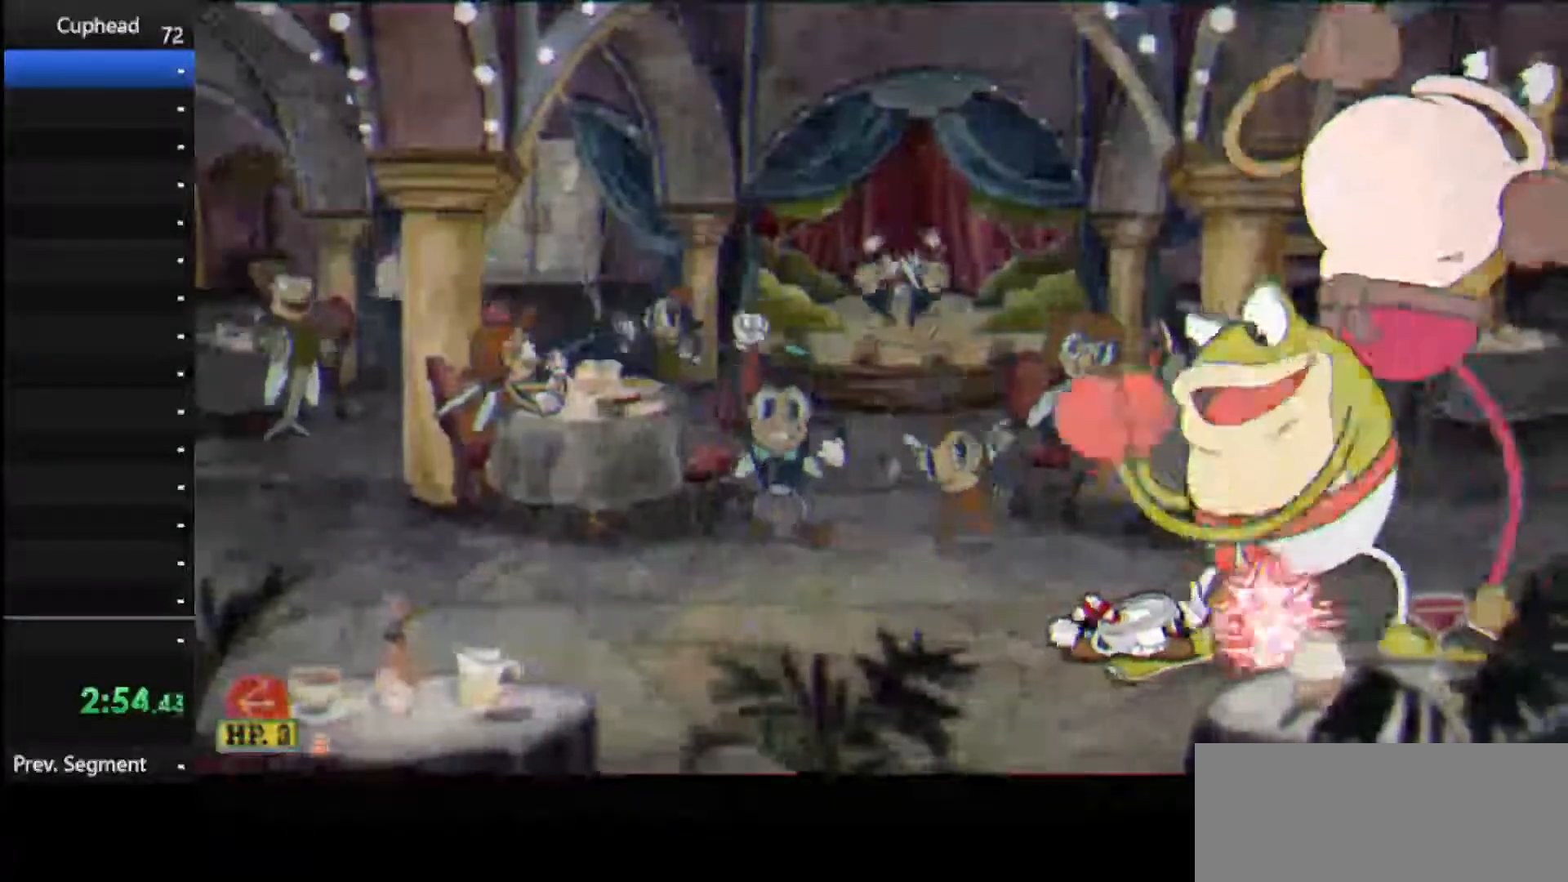
{"keys": ["down", "shoot"], "events": [[42, "right", "up"]]}